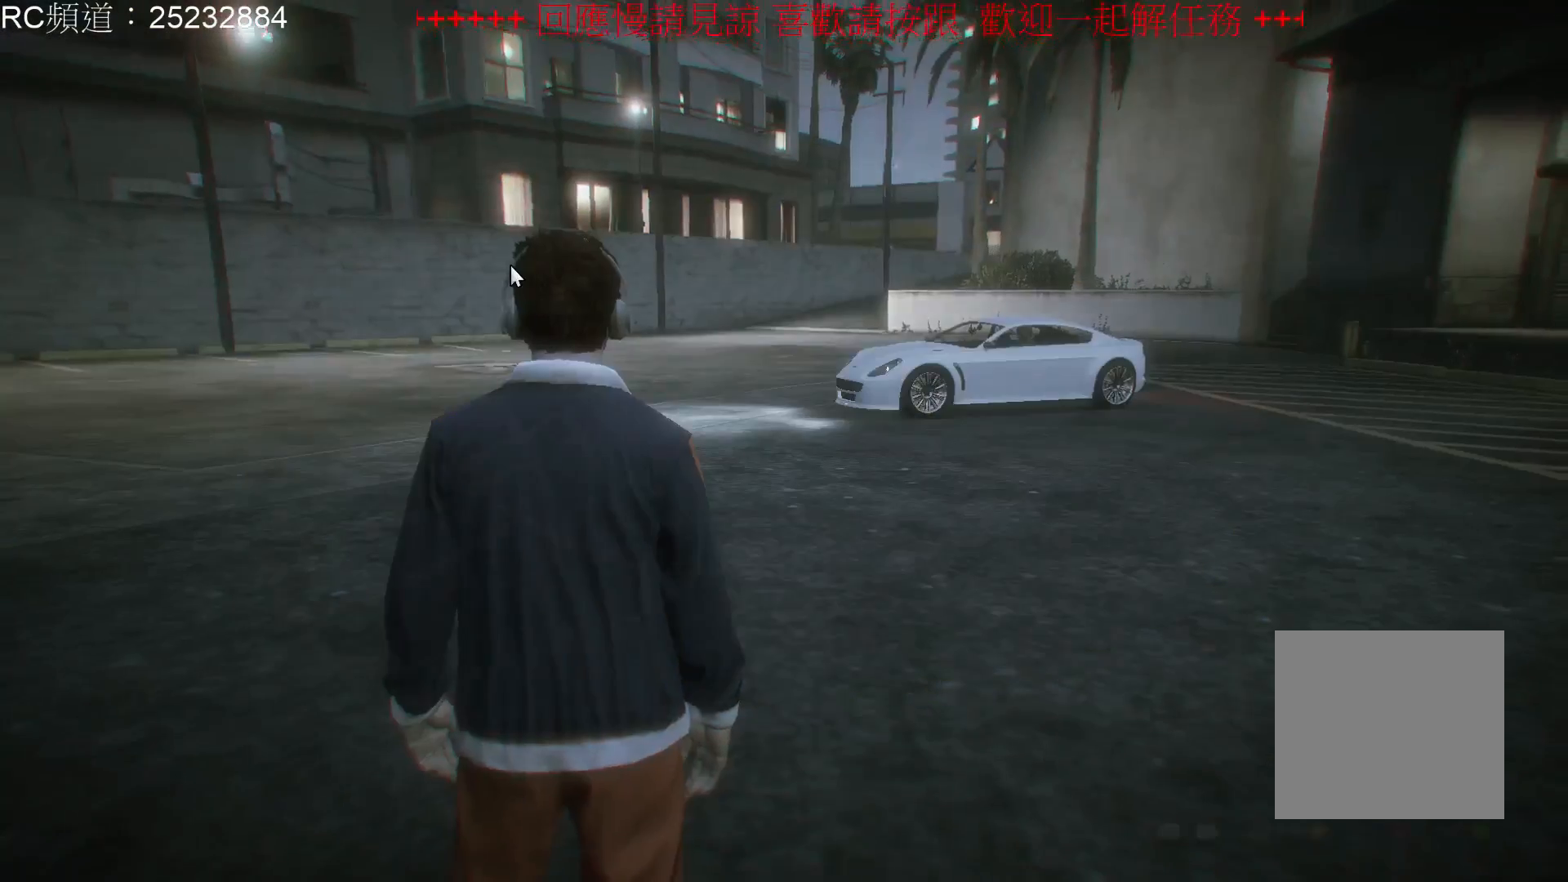
Gameplay with a controller (Xbox layout); each line is a JSON object with the inputs held at the frame after it (dt_ms = milliseconds from this image to that frame). "events" lists button and stick changes between this image and that frame as [ms after this image, input, new state], when the widget could be followed in between. Not read: L3 R3.
{"dt_ms": 500, "buttons": [], "left_stick": "center", "right_stick": "center", "events": []}
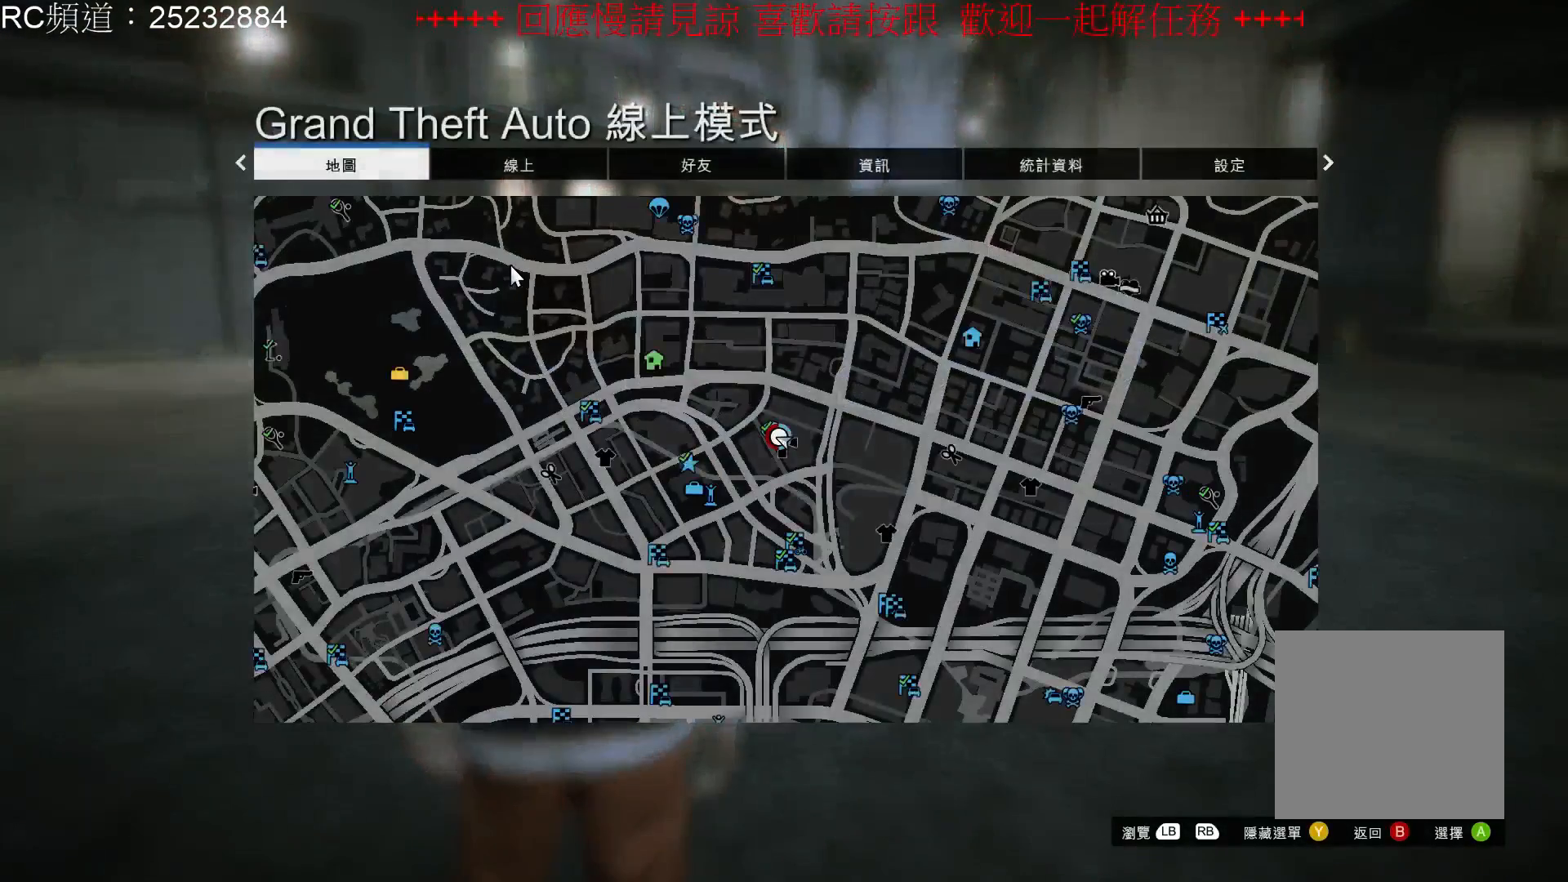
{"dt_ms": 500, "buttons": [], "left_stick": "center", "right_stick": "center", "events": [[300, "B", "down"], [433, "B", "up"]]}
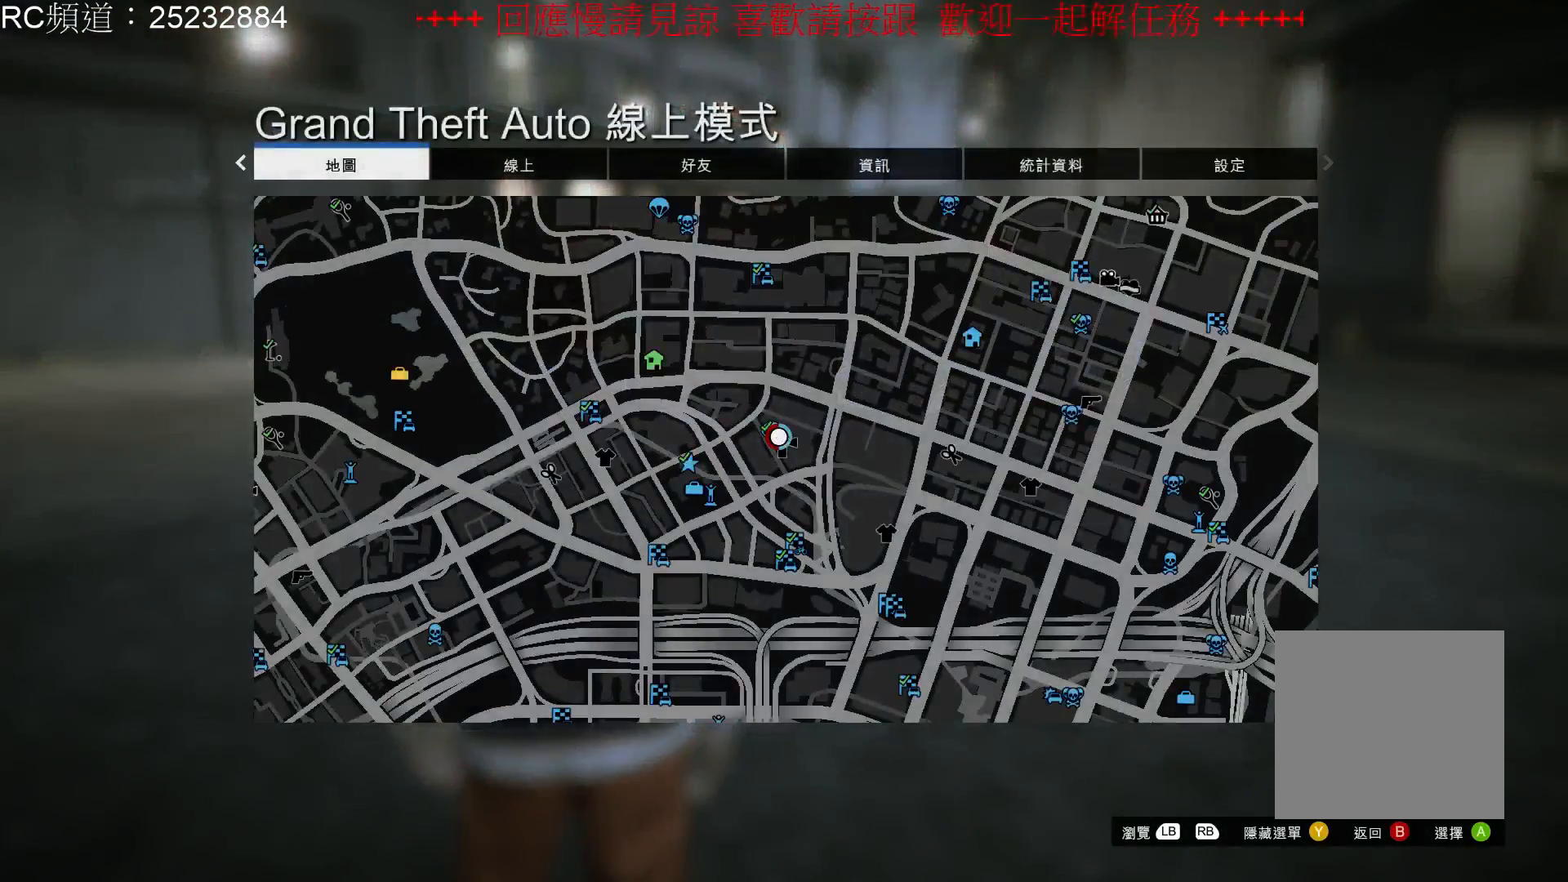
{"dt_ms": 500, "buttons": [], "left_stick": "center", "right_stick": "center", "events": []}
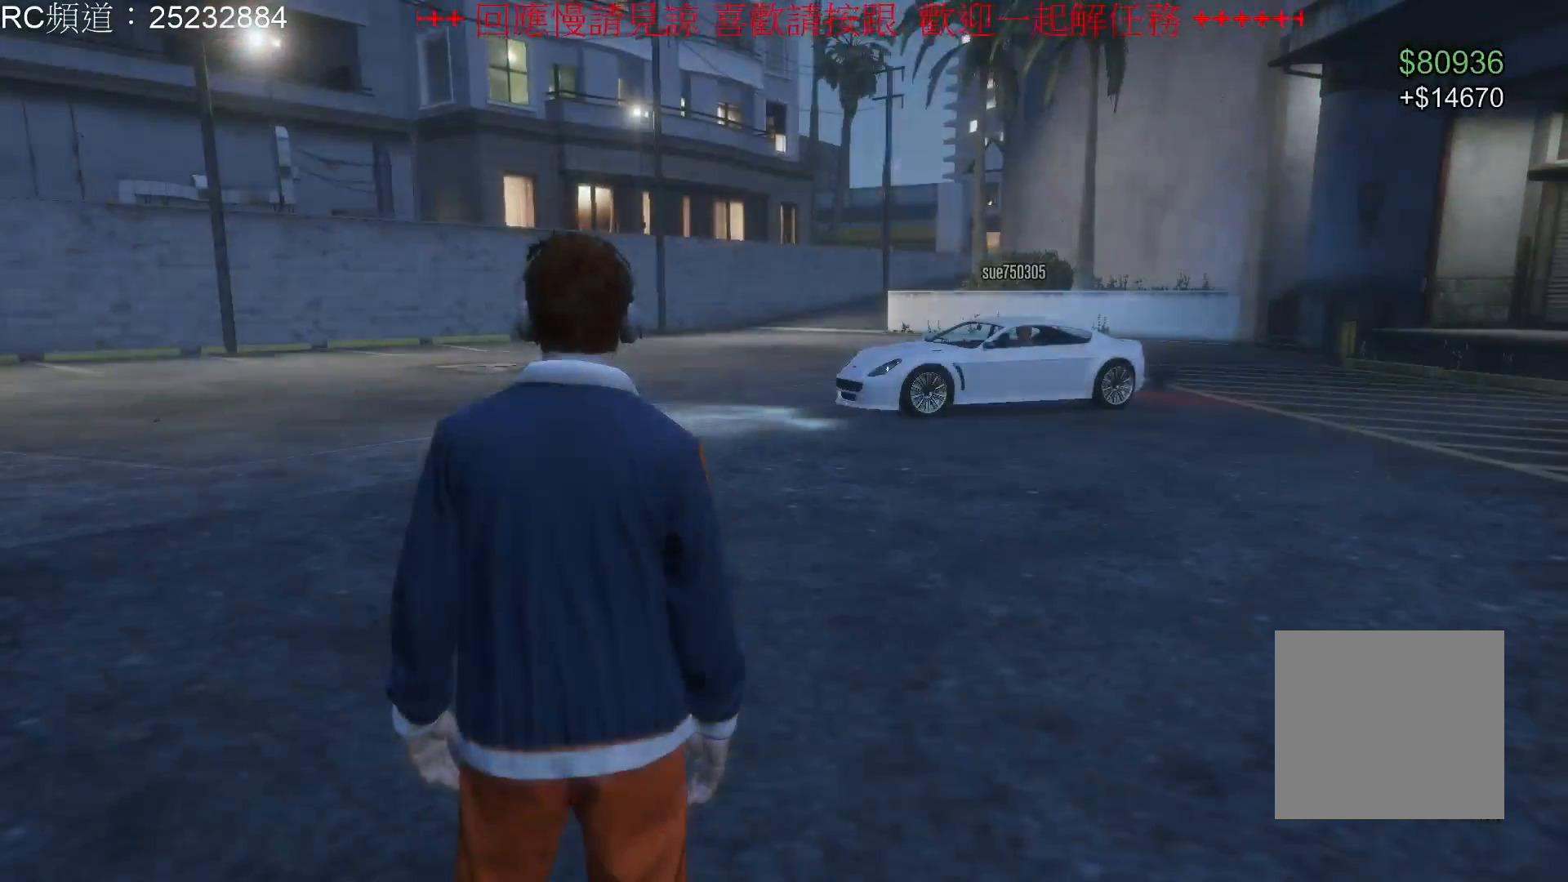
{"dt_ms": 500, "buttons": [], "left_stick": "center", "right_stick": "center", "events": []}
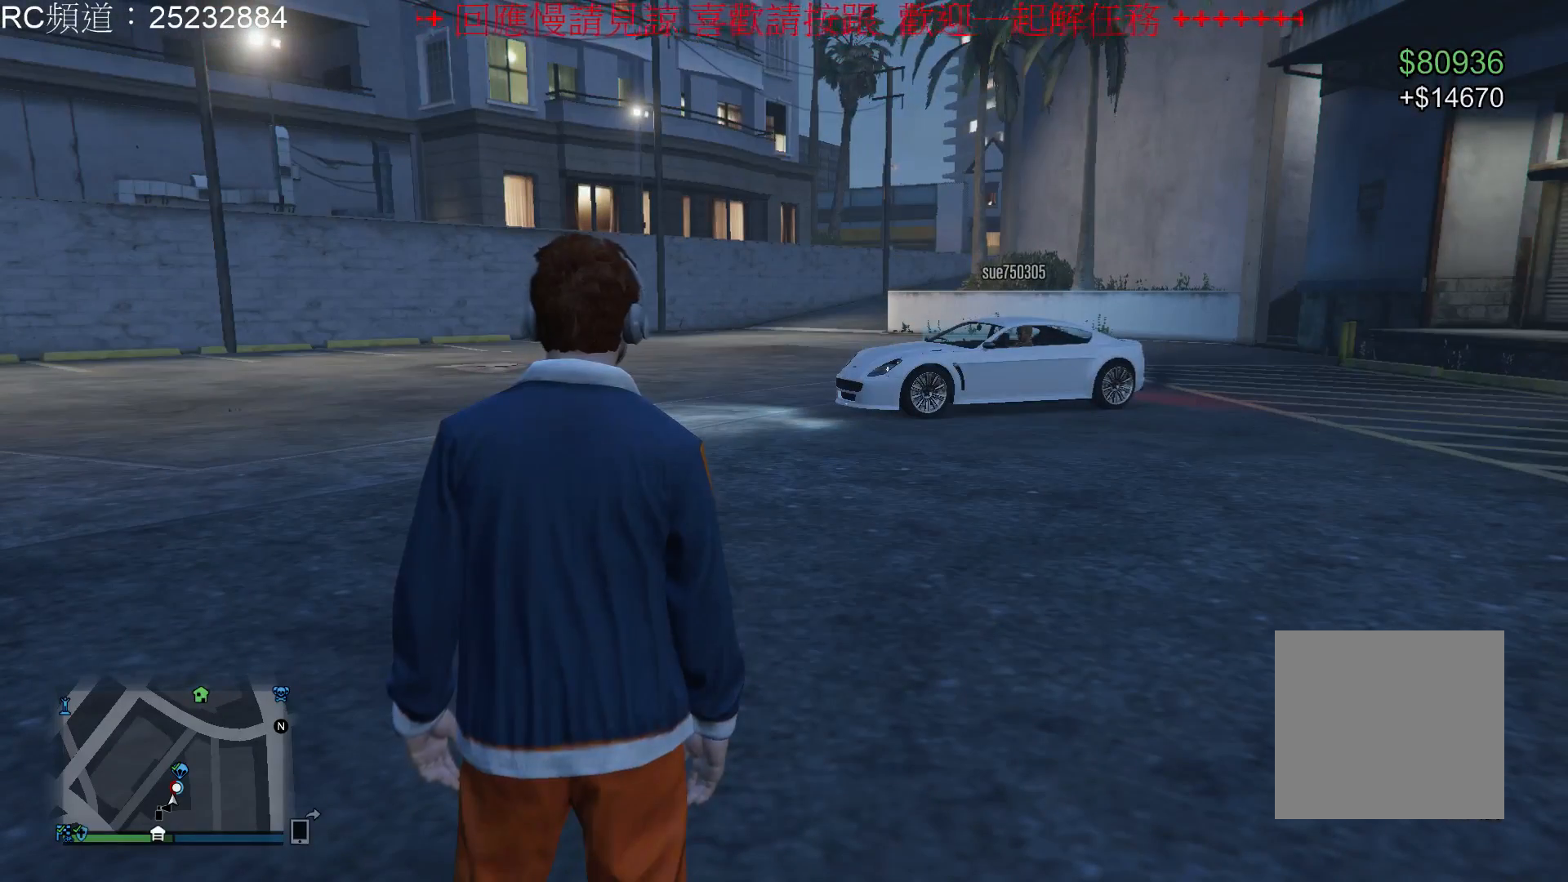
{"dt_ms": 500, "buttons": ["START"], "left_stick": "center", "right_stick": "center", "events": [[367, "START", "down"]]}
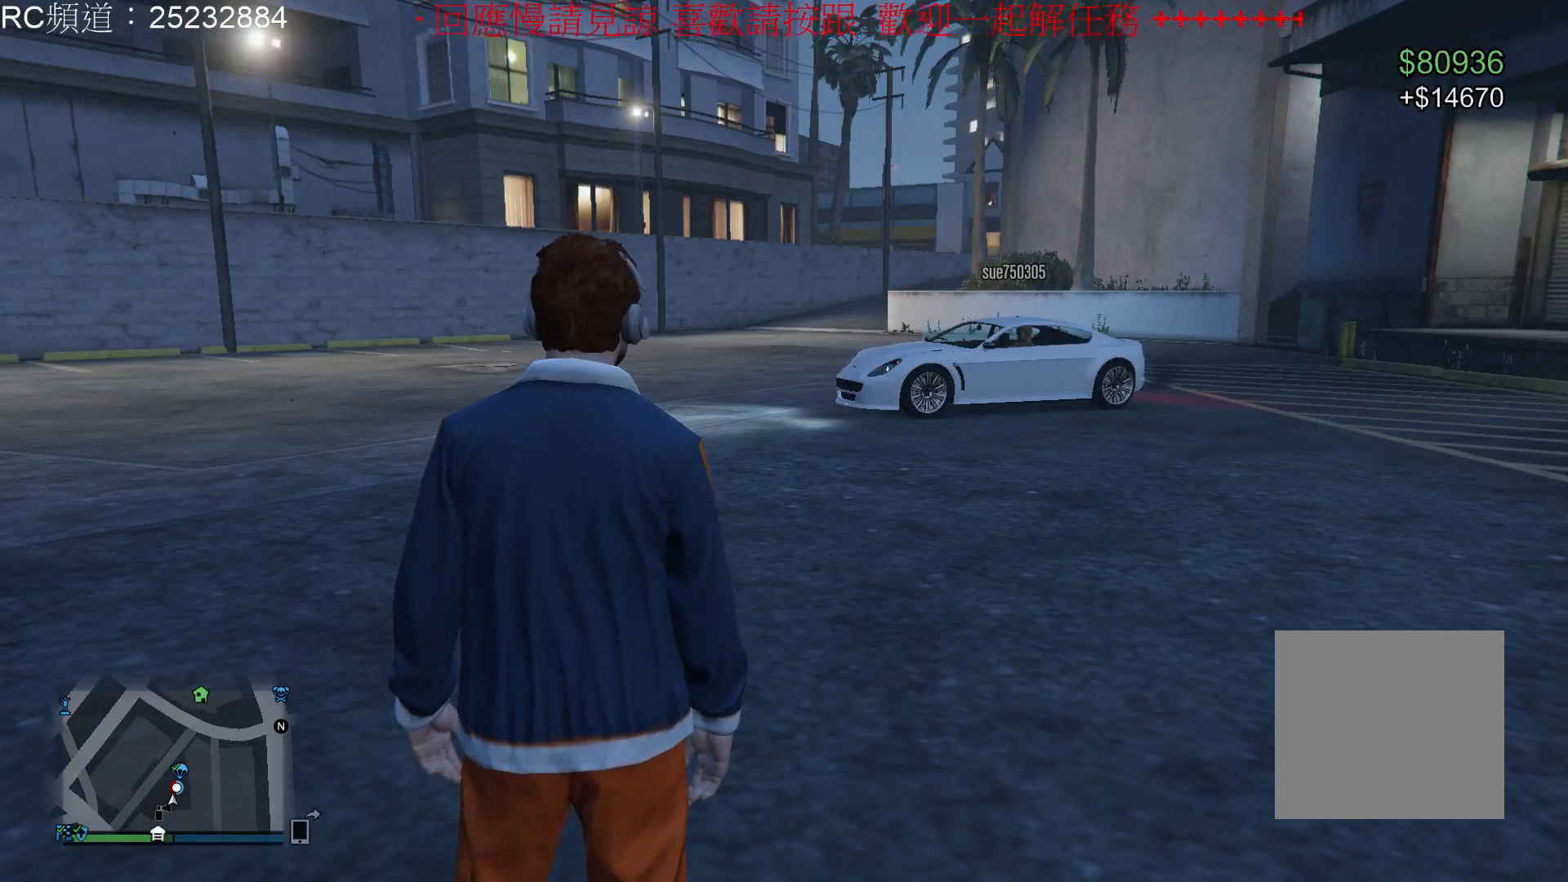
{"dt_ms": 500, "buttons": [], "left_stick": "center", "right_stick": "center", "events": [[433, "START", "up"]]}
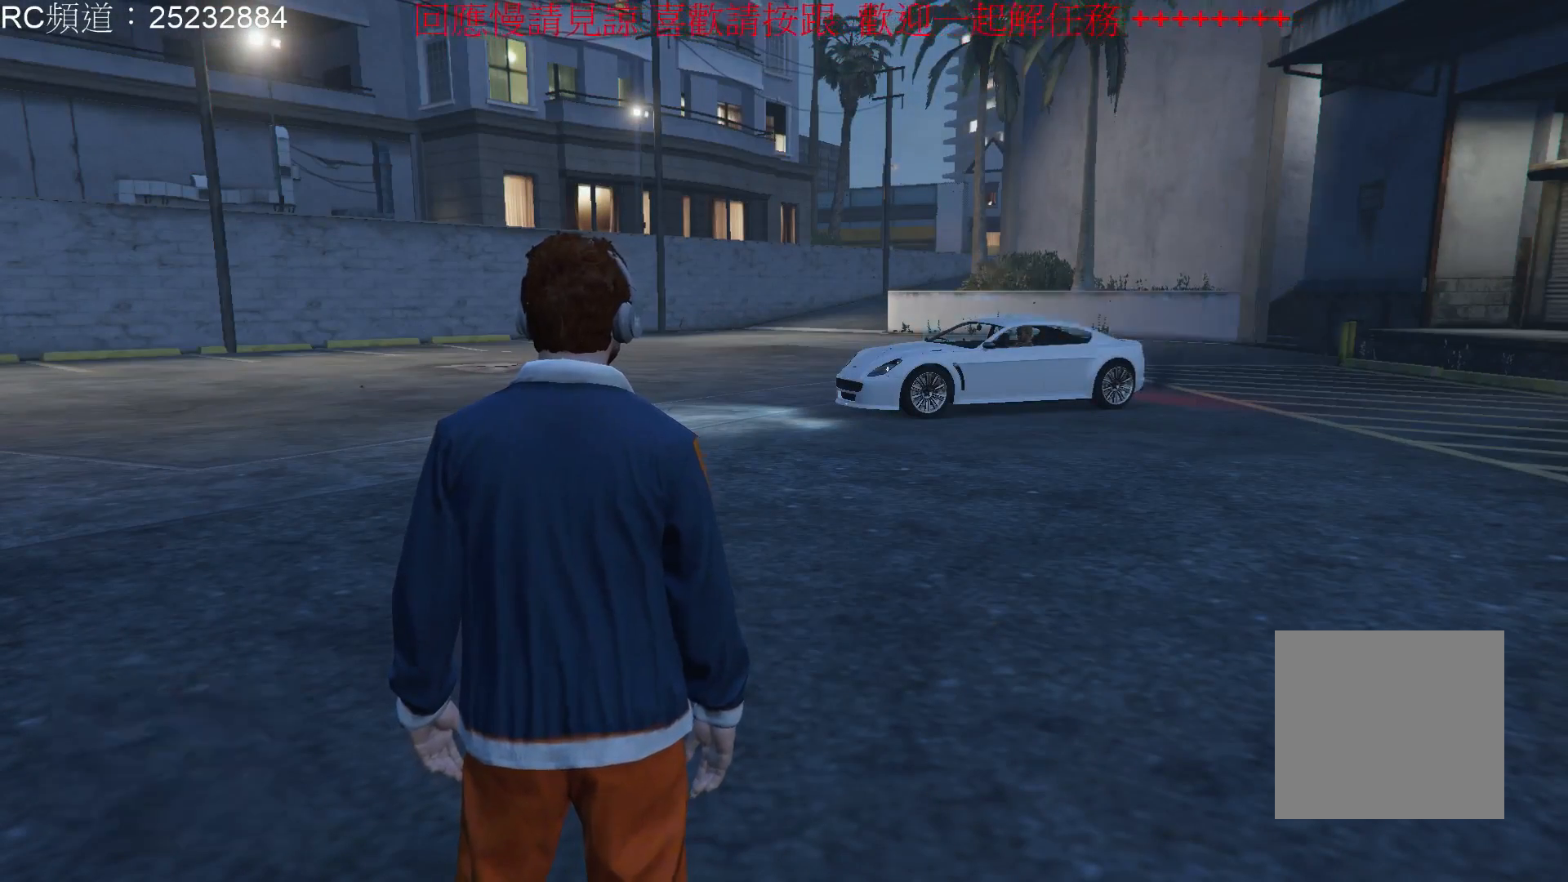
{"dt_ms": 500, "buttons": [], "left_stick": "center", "right_stick": "center", "events": []}
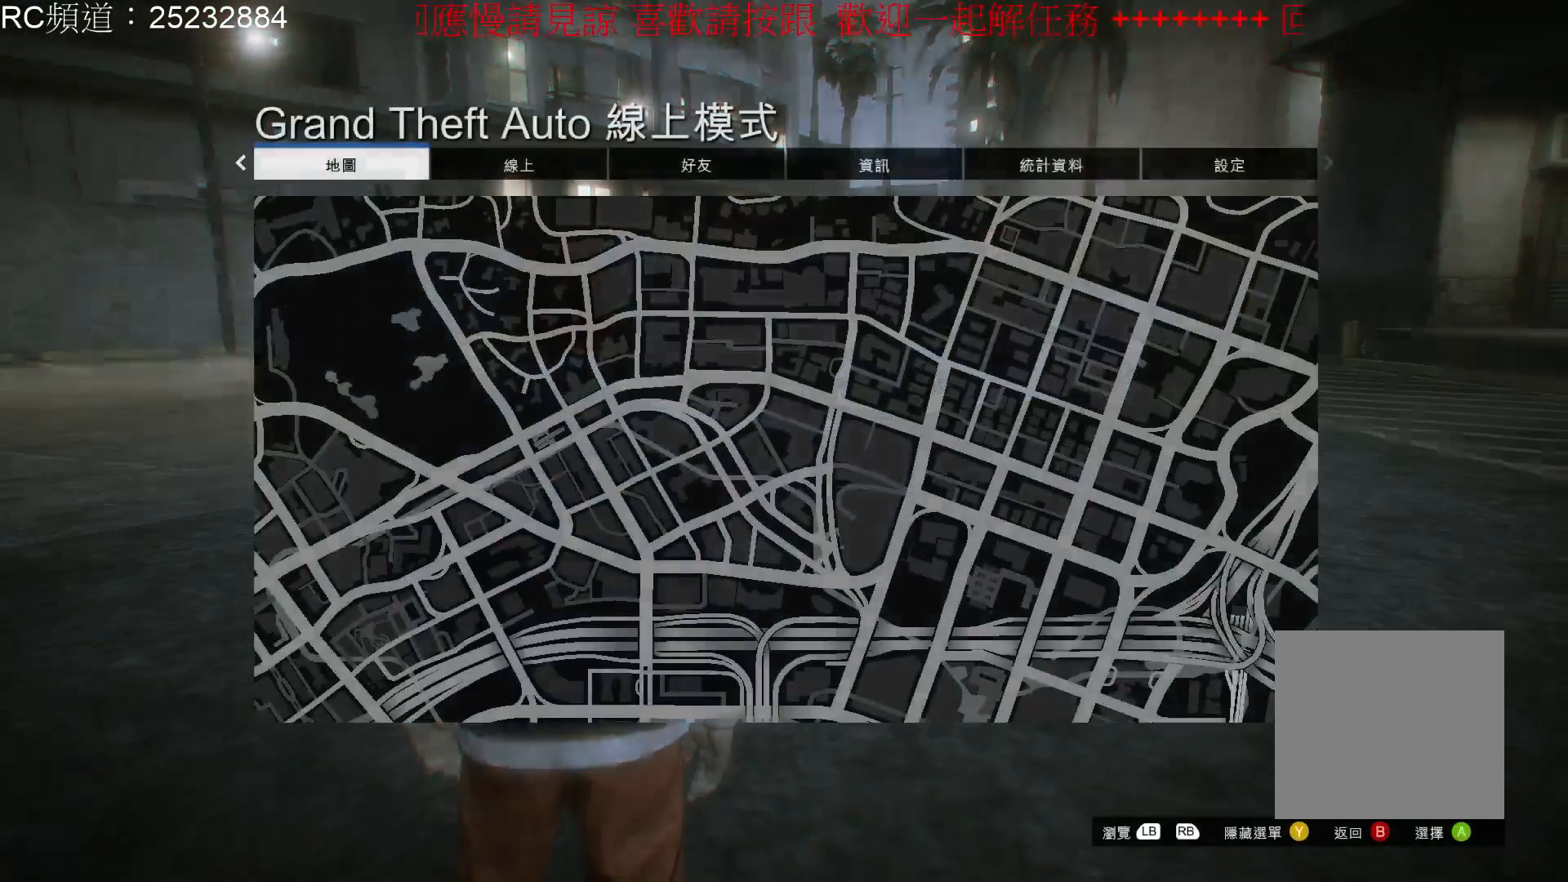
{"dt_ms": 500, "buttons": [], "left_stick": "center", "right_stick": "center", "events": []}
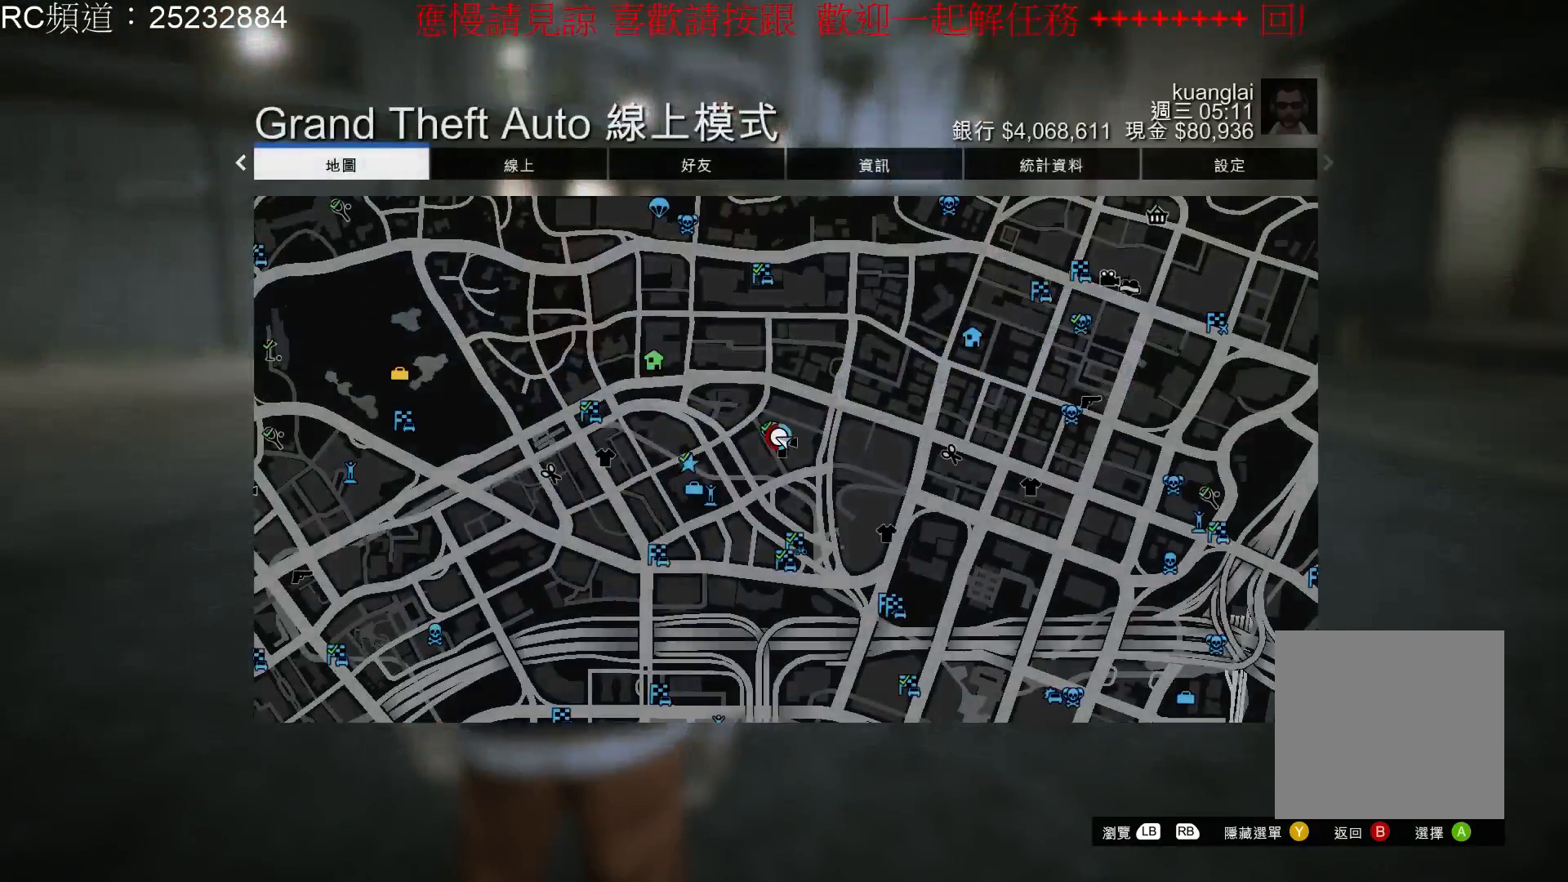
{"dt_ms": 500, "buttons": ["B"], "left_stick": "center", "right_stick": "center", "events": [[467, "B", "down"]]}
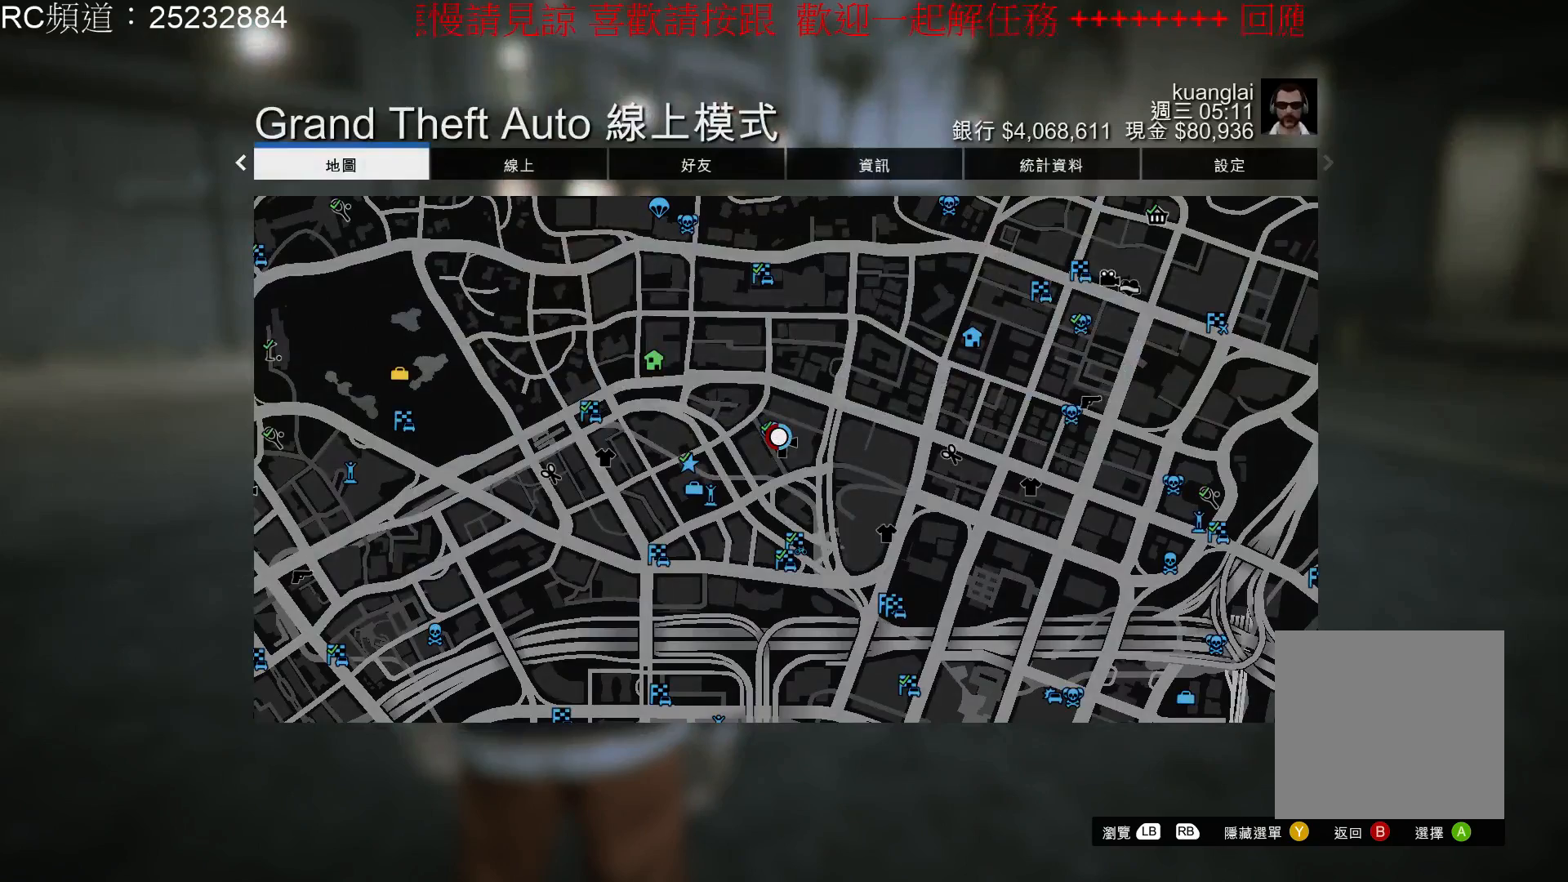
{"dt_ms": 500, "buttons": [], "left_stick": "center", "right_stick": "center", "events": [[100, "B", "up"]]}
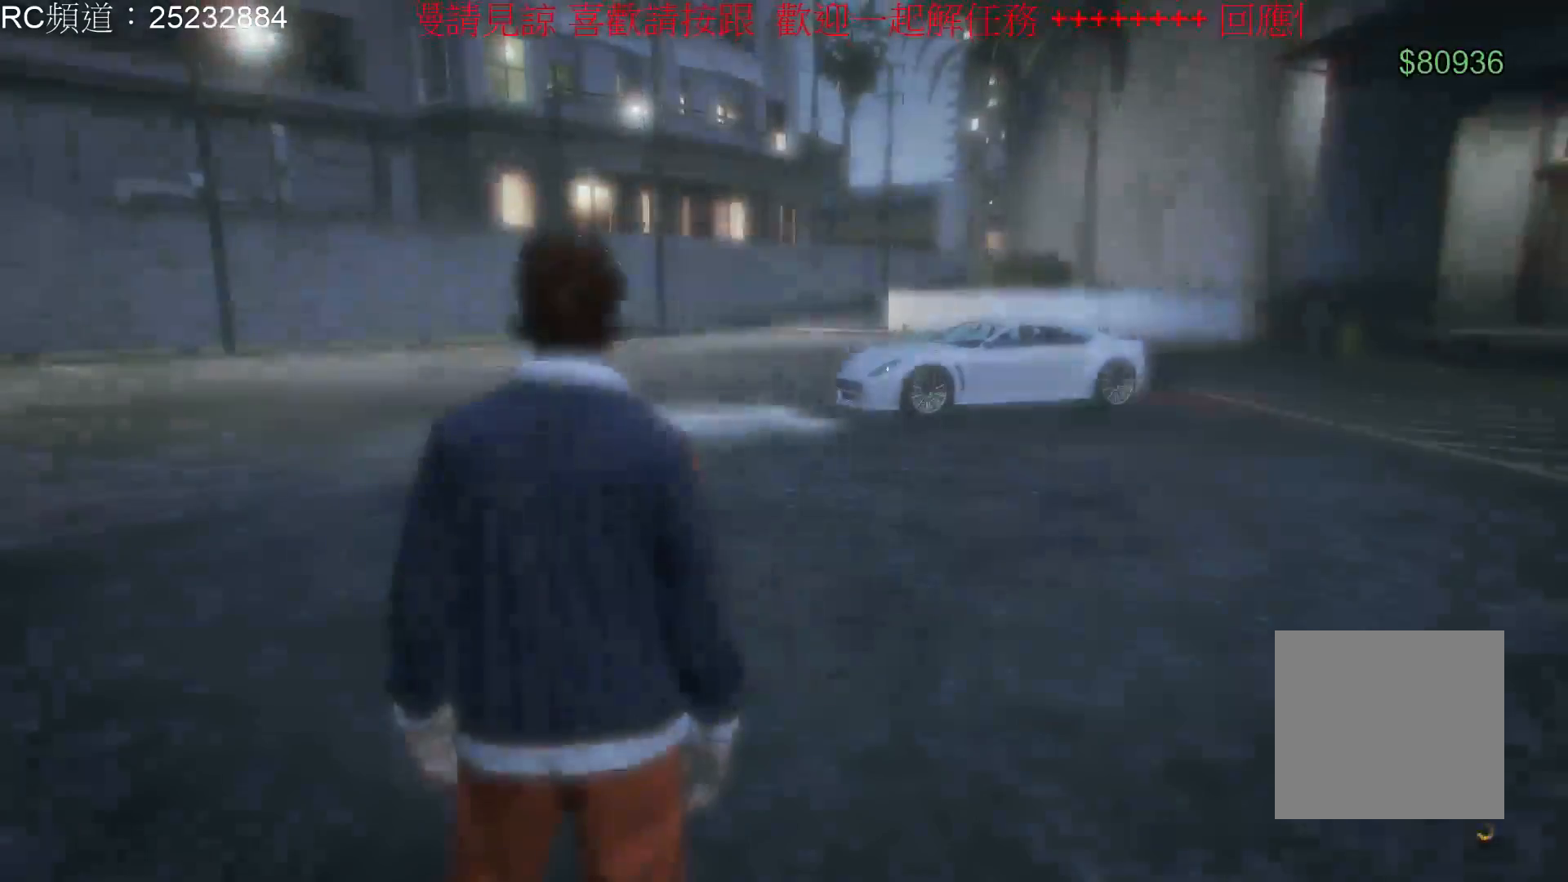
{"dt_ms": 500, "buttons": [], "left_stick": "center", "right_stick": "center", "events": []}
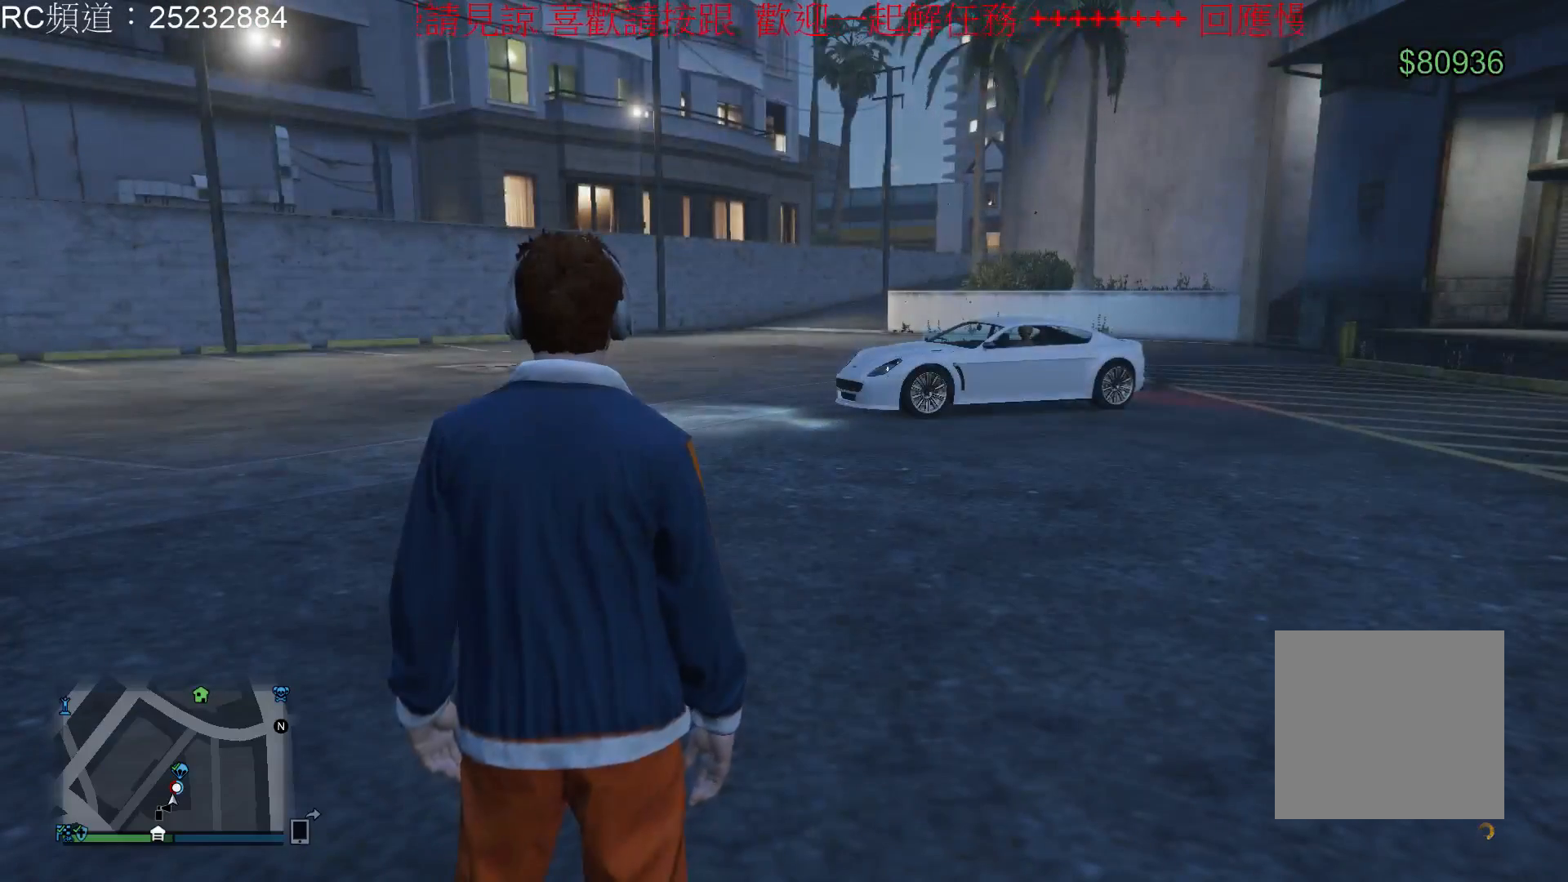
{"dt_ms": 500, "buttons": [], "left_stick": "center", "right_stick": "center", "events": []}
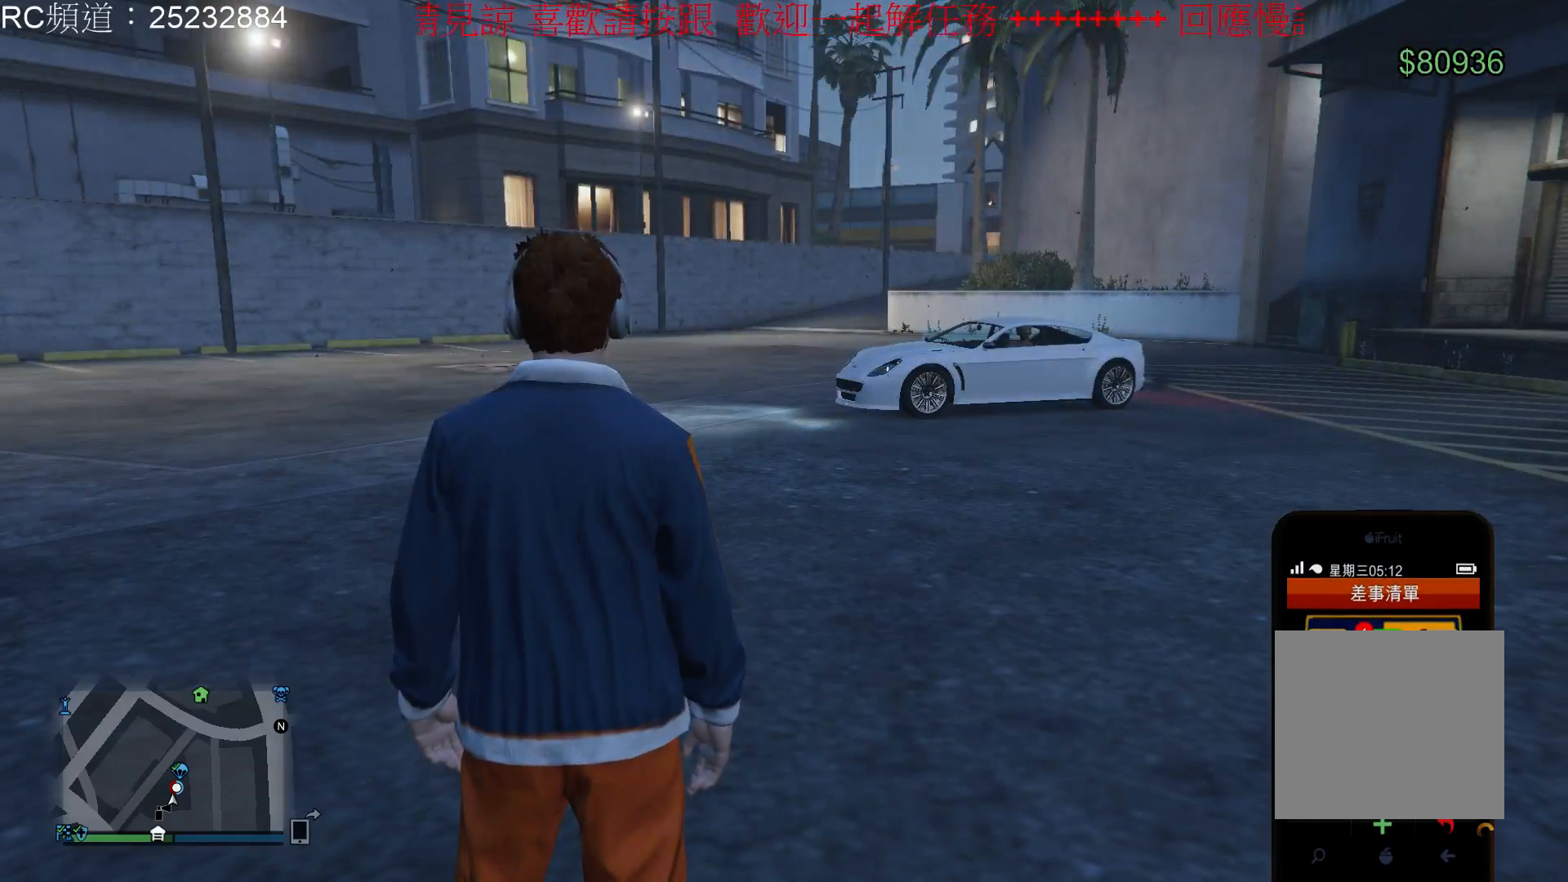
{"dt_ms": 500, "buttons": [], "left_stick": "center", "right_stick": "center", "events": []}
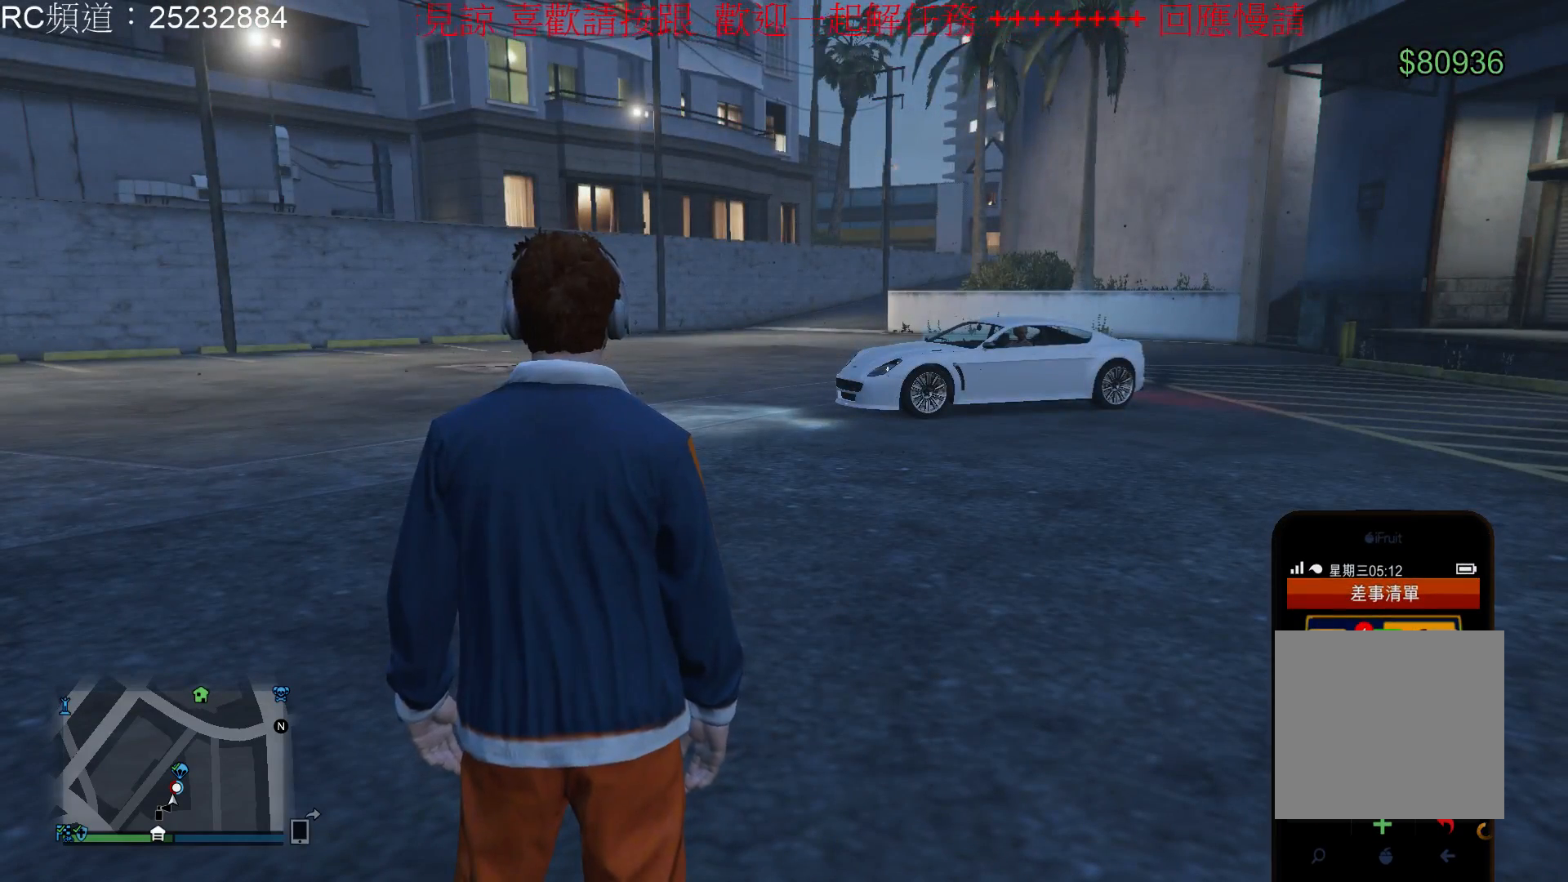
{"dt_ms": 500, "buttons": [], "left_stick": "center", "right_stick": "center", "events": []}
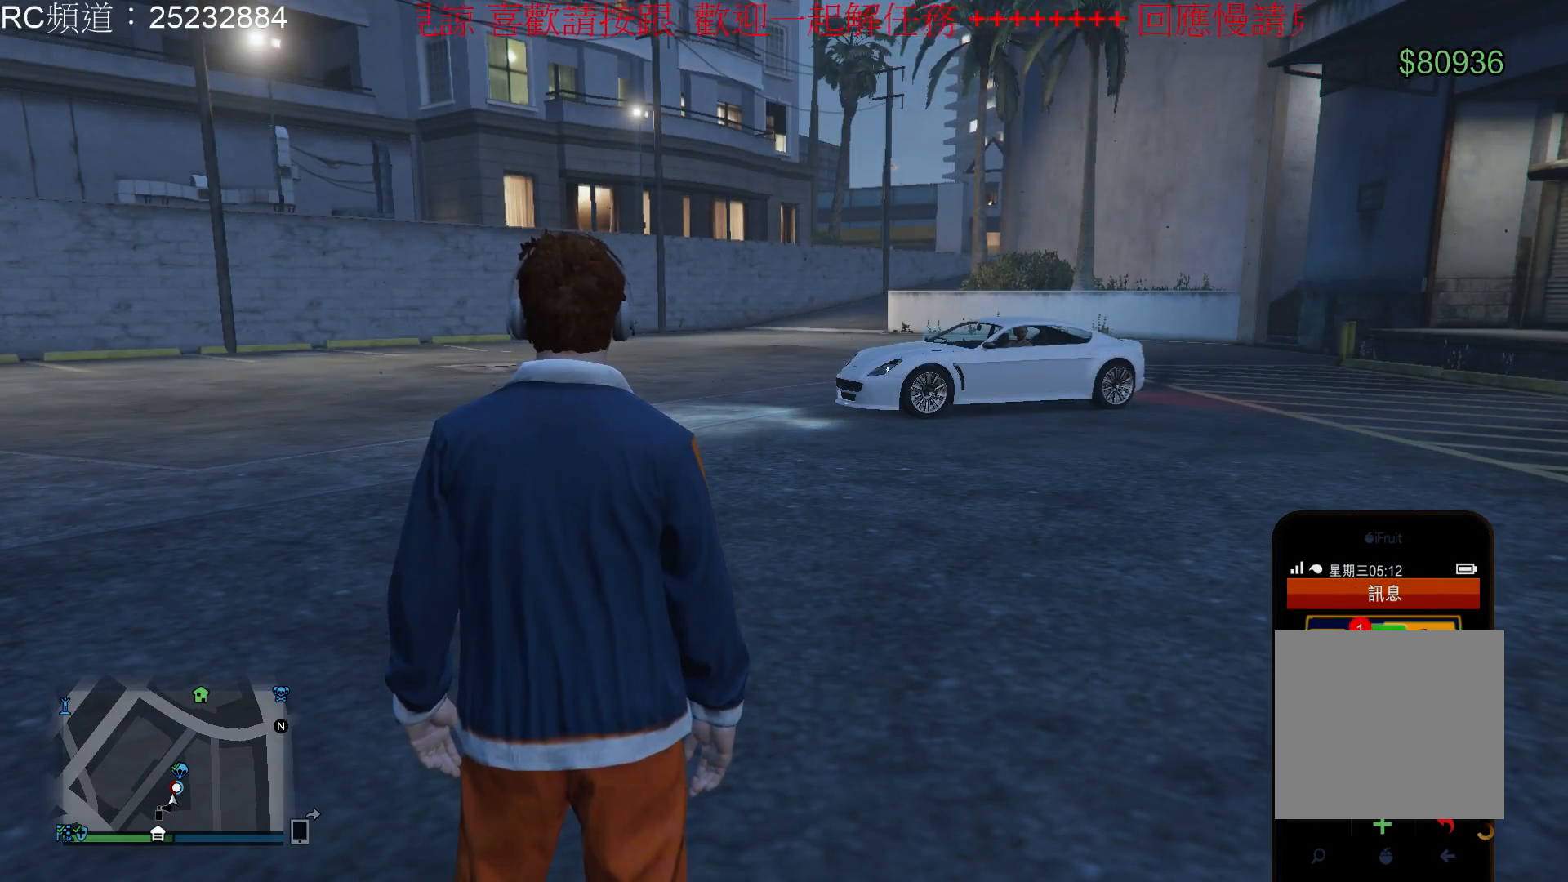
{"dt_ms": 500, "buttons": [], "left_stick": "center", "right_stick": "center", "events": []}
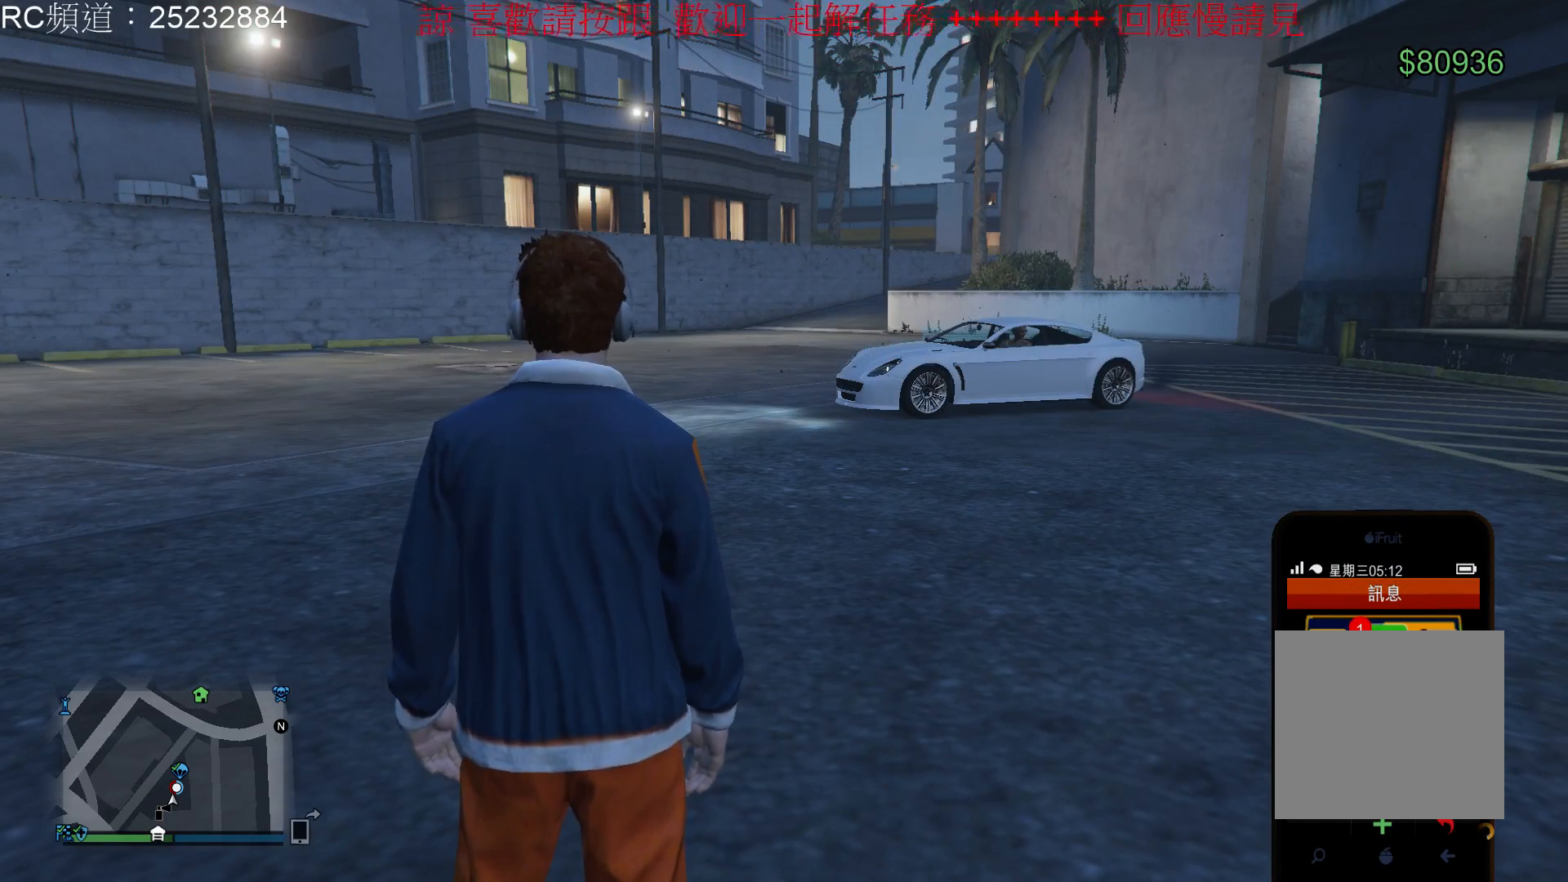
{"dt_ms": 1000, "buttons": [], "left_stick": "center", "right_stick": "center"}
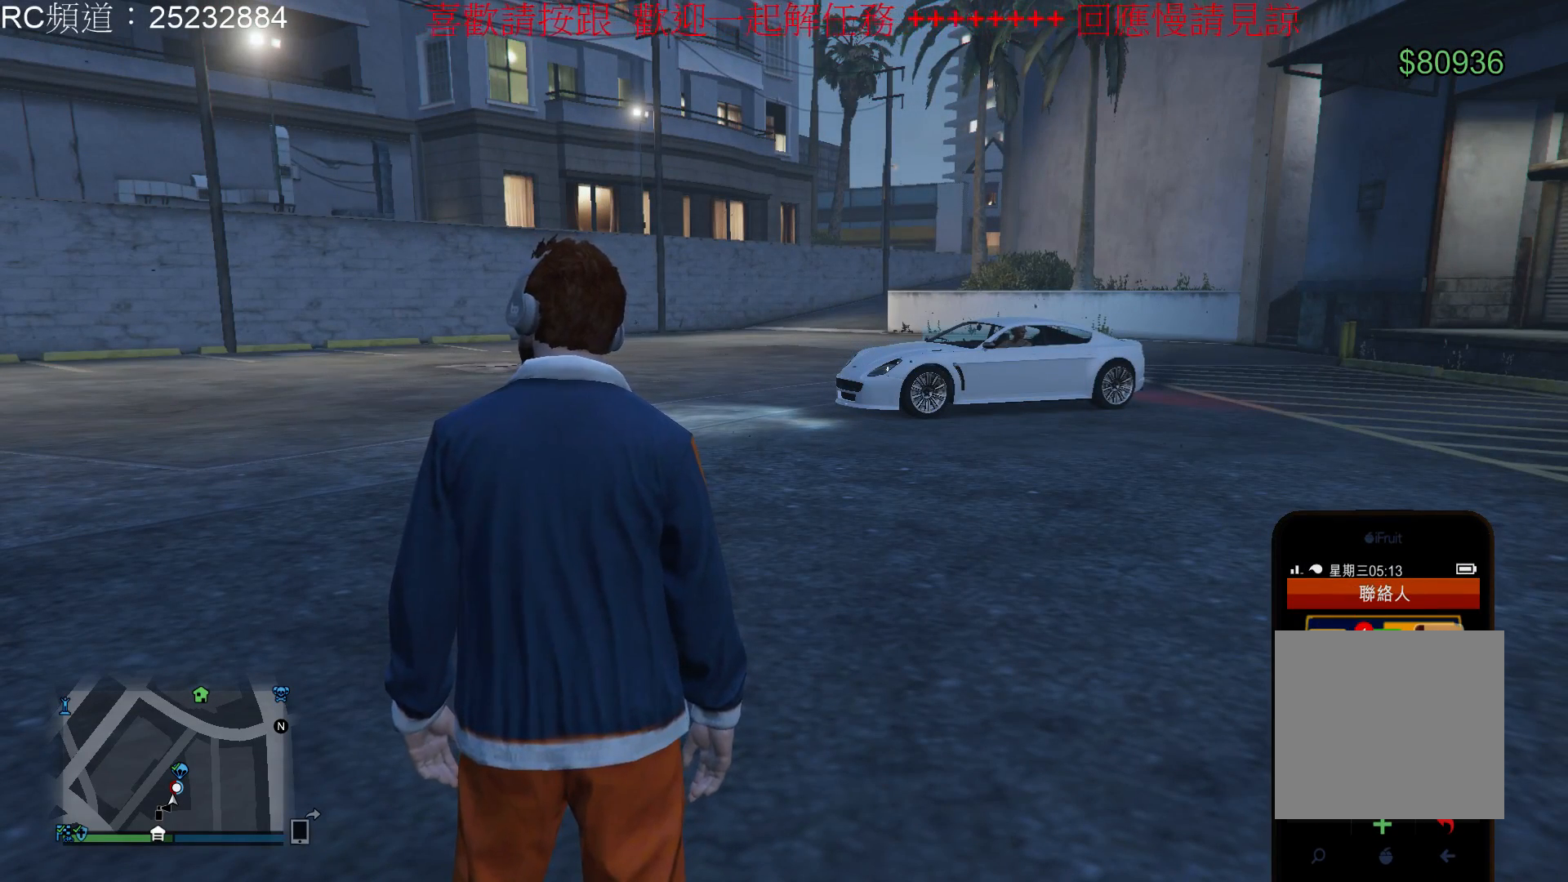
{"dt_ms": 500, "buttons": [], "left_stick": "center", "right_stick": "center", "events": [[33, "A", "down"], [200, "A", "up"]]}
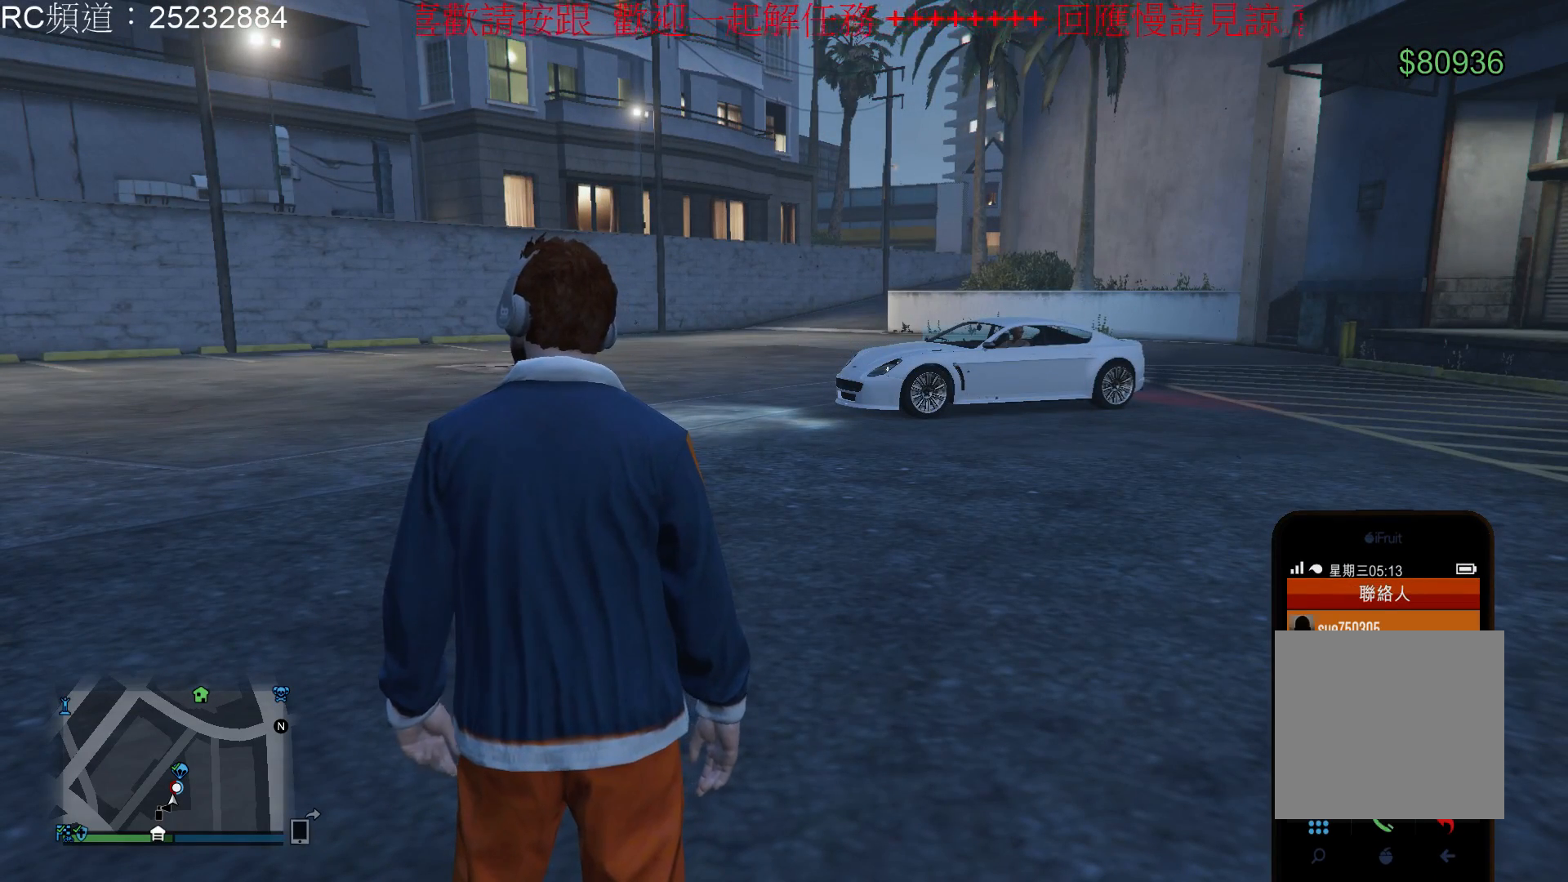
{"dt_ms": 500, "buttons": [], "left_stick": "center", "right_stick": "center", "events": []}
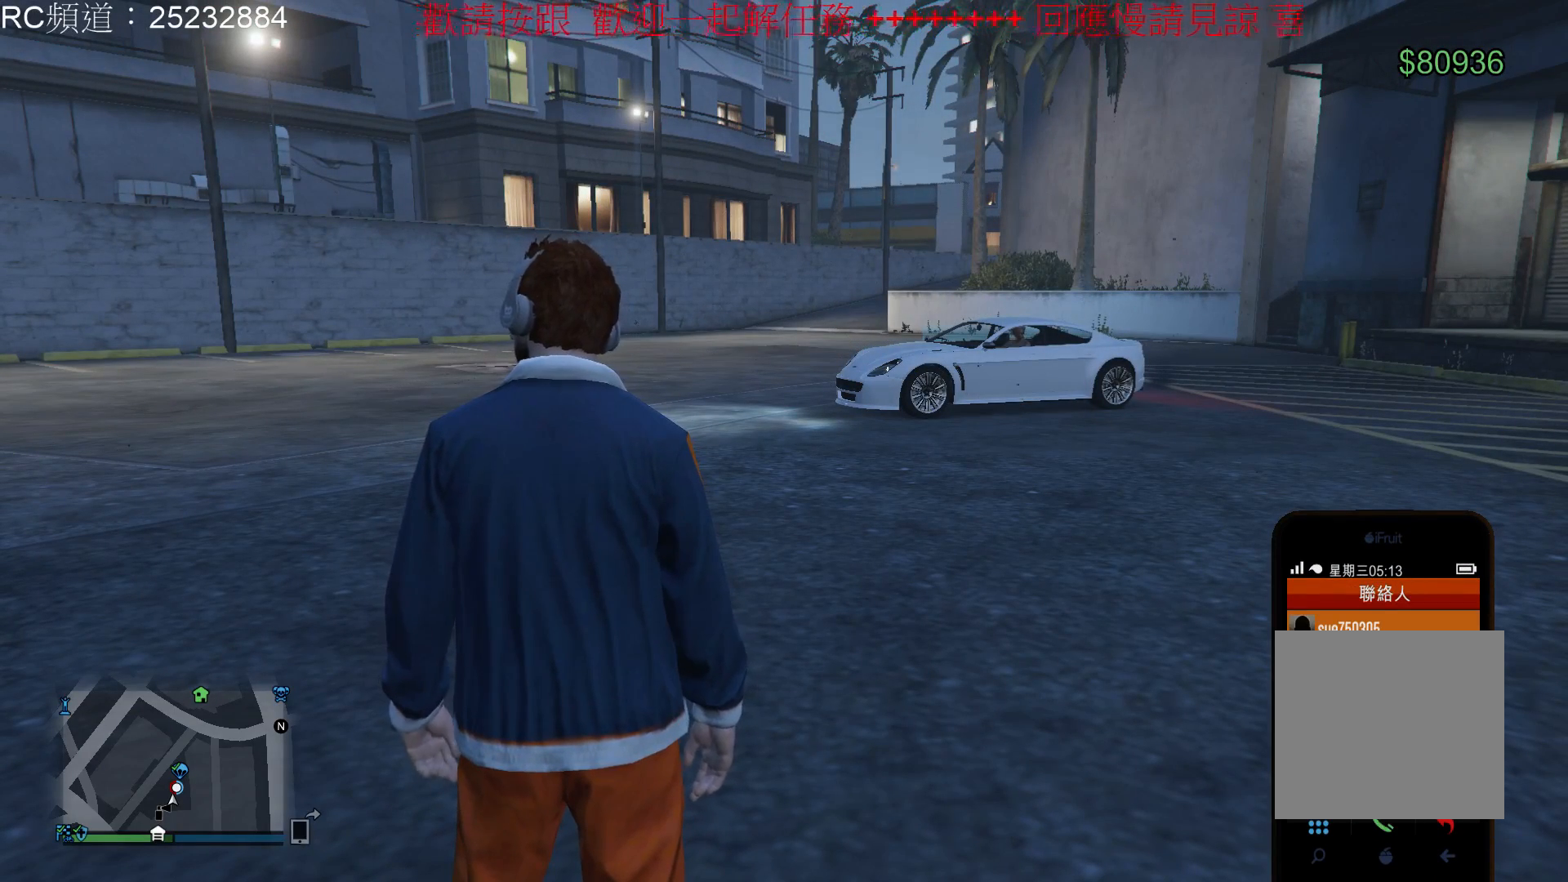
{"dt_ms": 500, "buttons": [], "left_stick": "center", "right_stick": "center", "events": []}
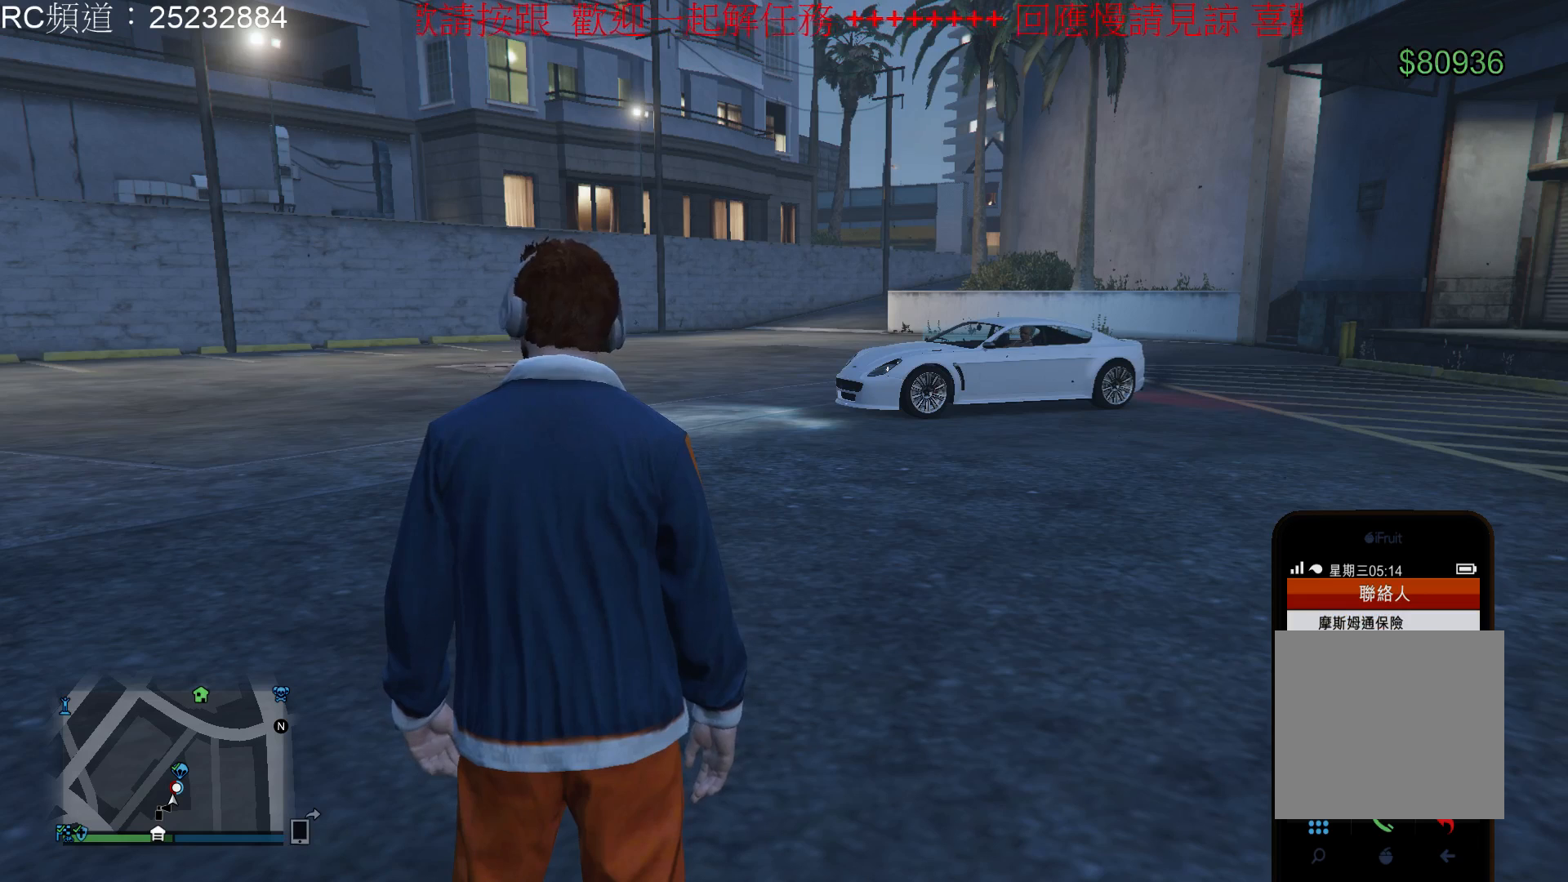
{"dt_ms": 500, "buttons": [], "left_stick": "center", "right_stick": "center", "events": []}
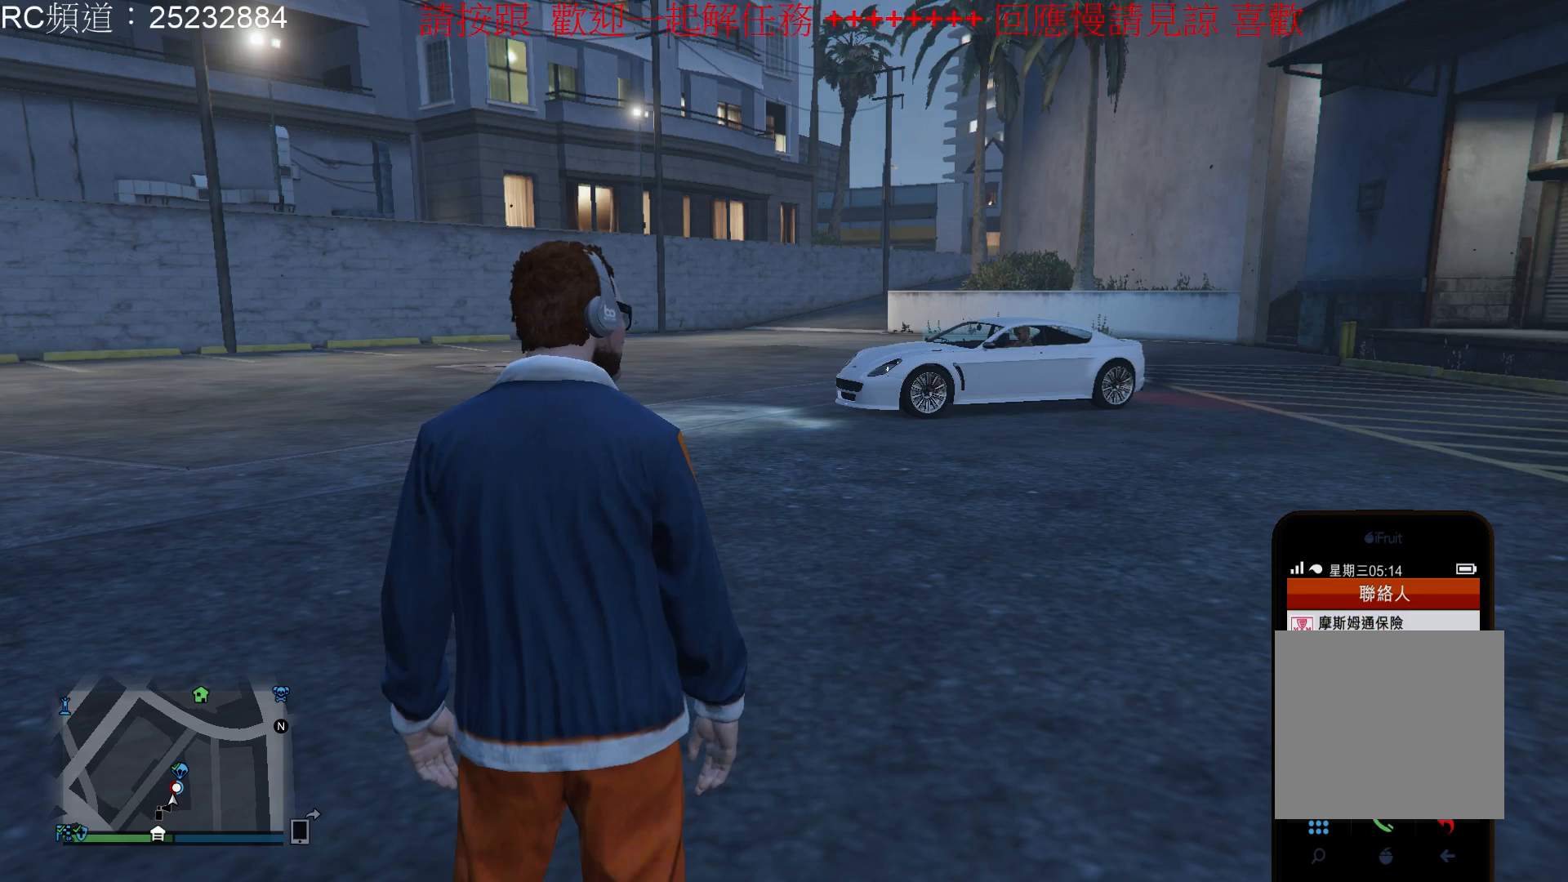
{"dt_ms": 500, "buttons": [], "left_stick": "center", "right_stick": "center", "events": []}
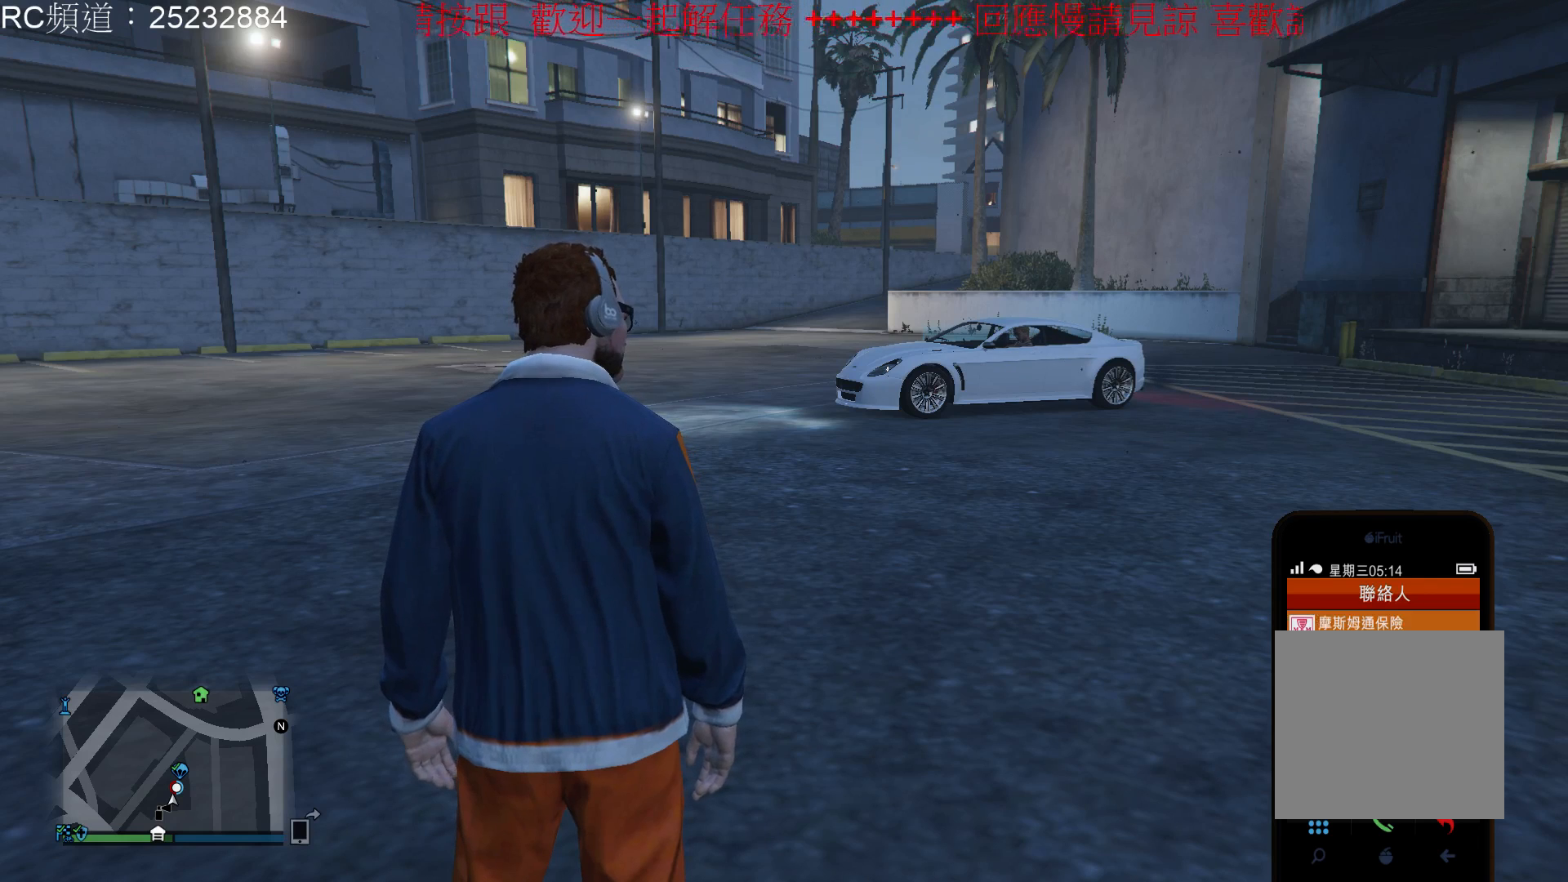
{"dt_ms": 500, "buttons": [], "left_stick": "center", "right_stick": "center", "events": []}
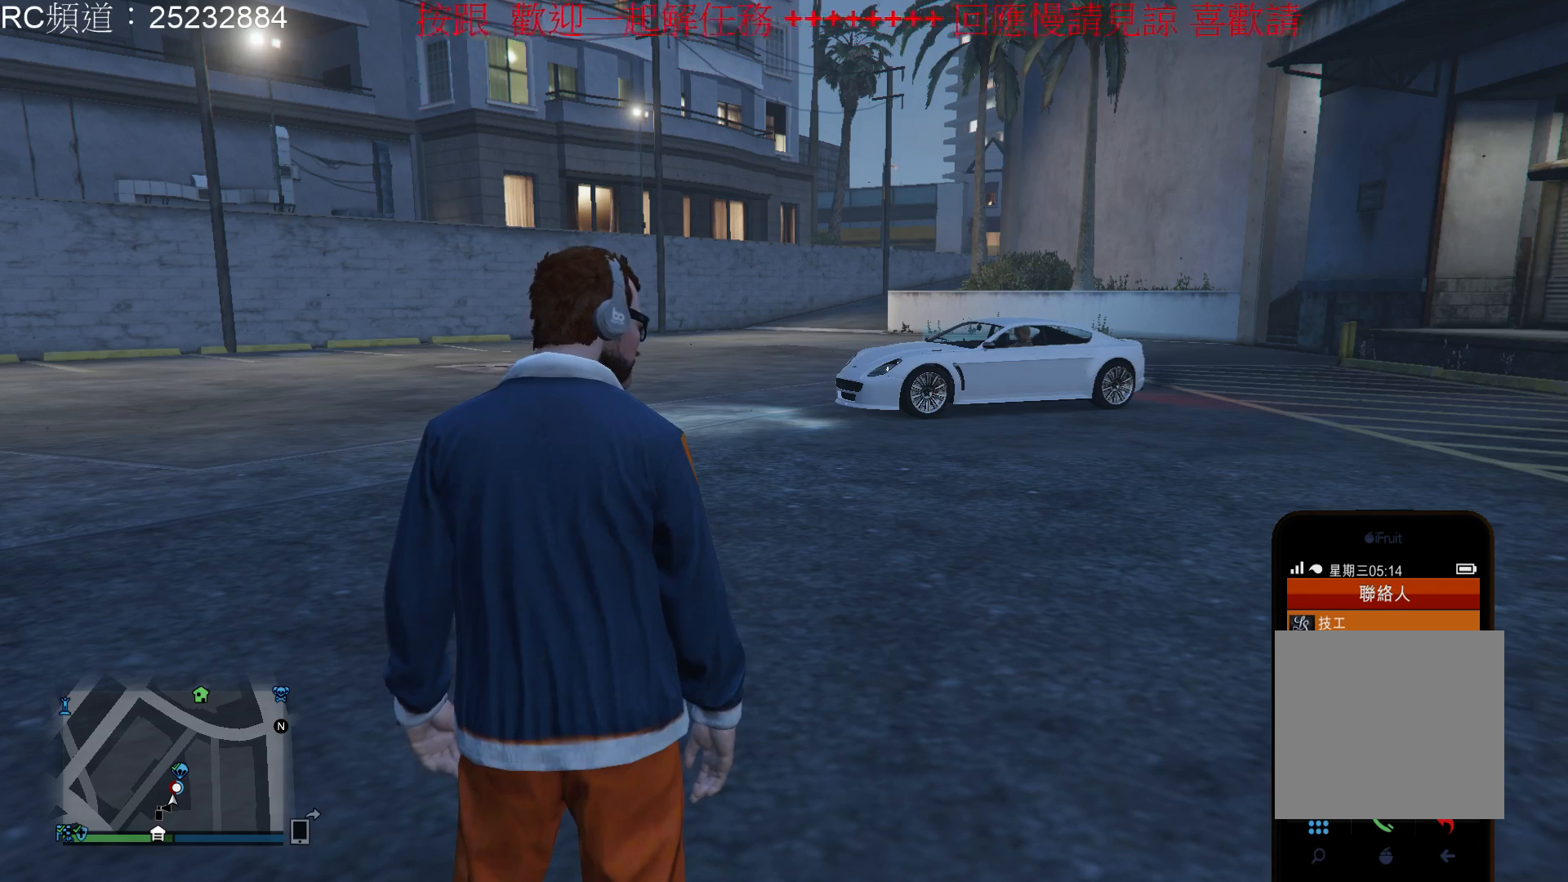
{"dt_ms": 500, "buttons": [], "left_stick": "center", "right_stick": "center", "events": []}
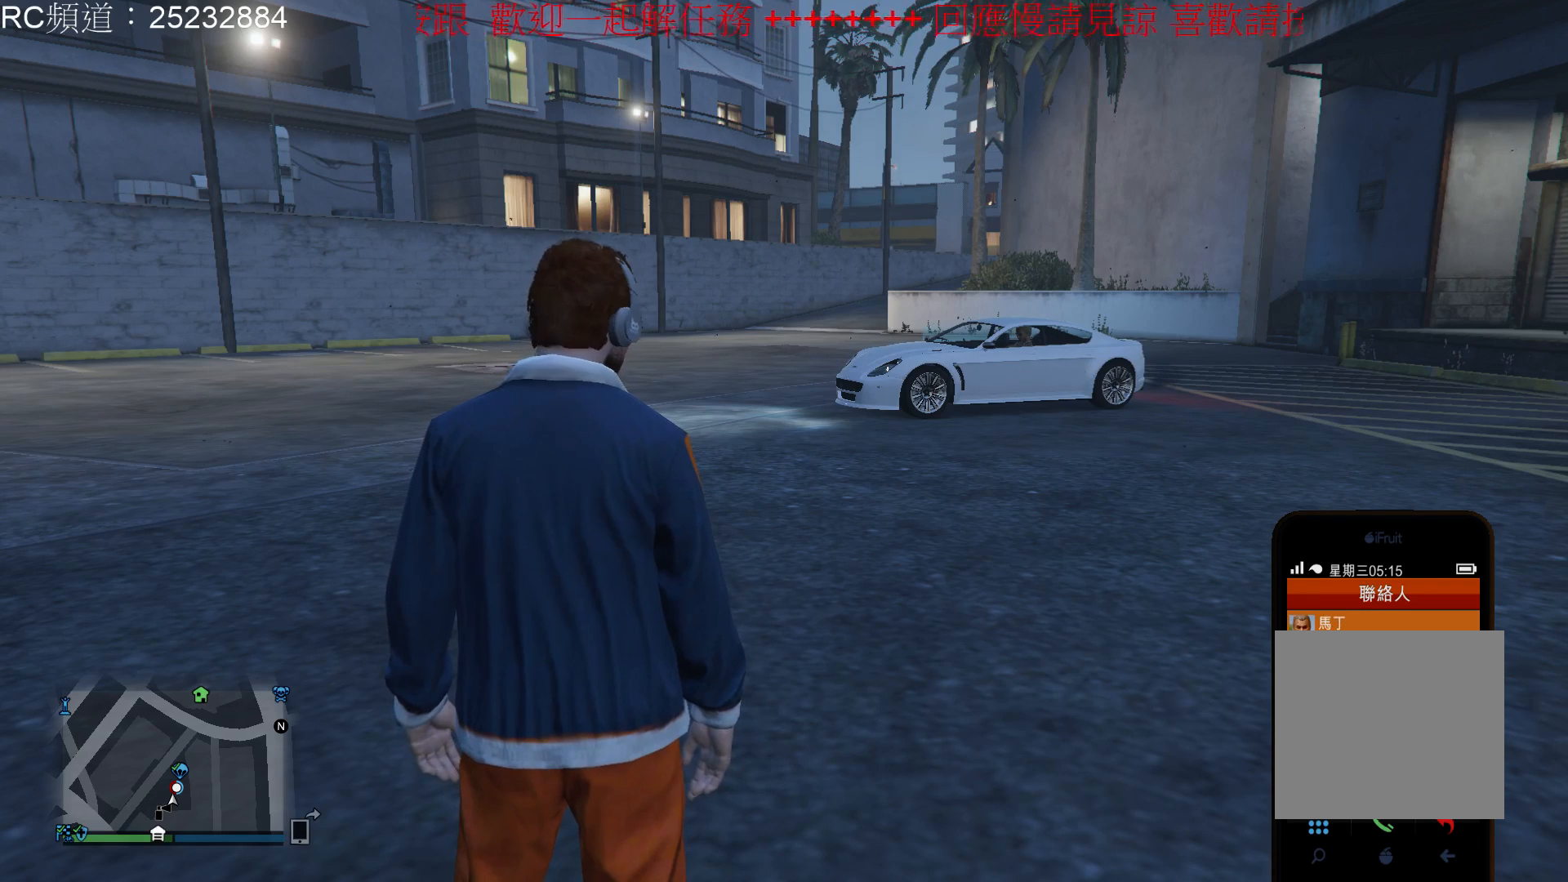
{"dt_ms": 500, "buttons": [], "left_stick": "center", "right_stick": "center", "events": []}
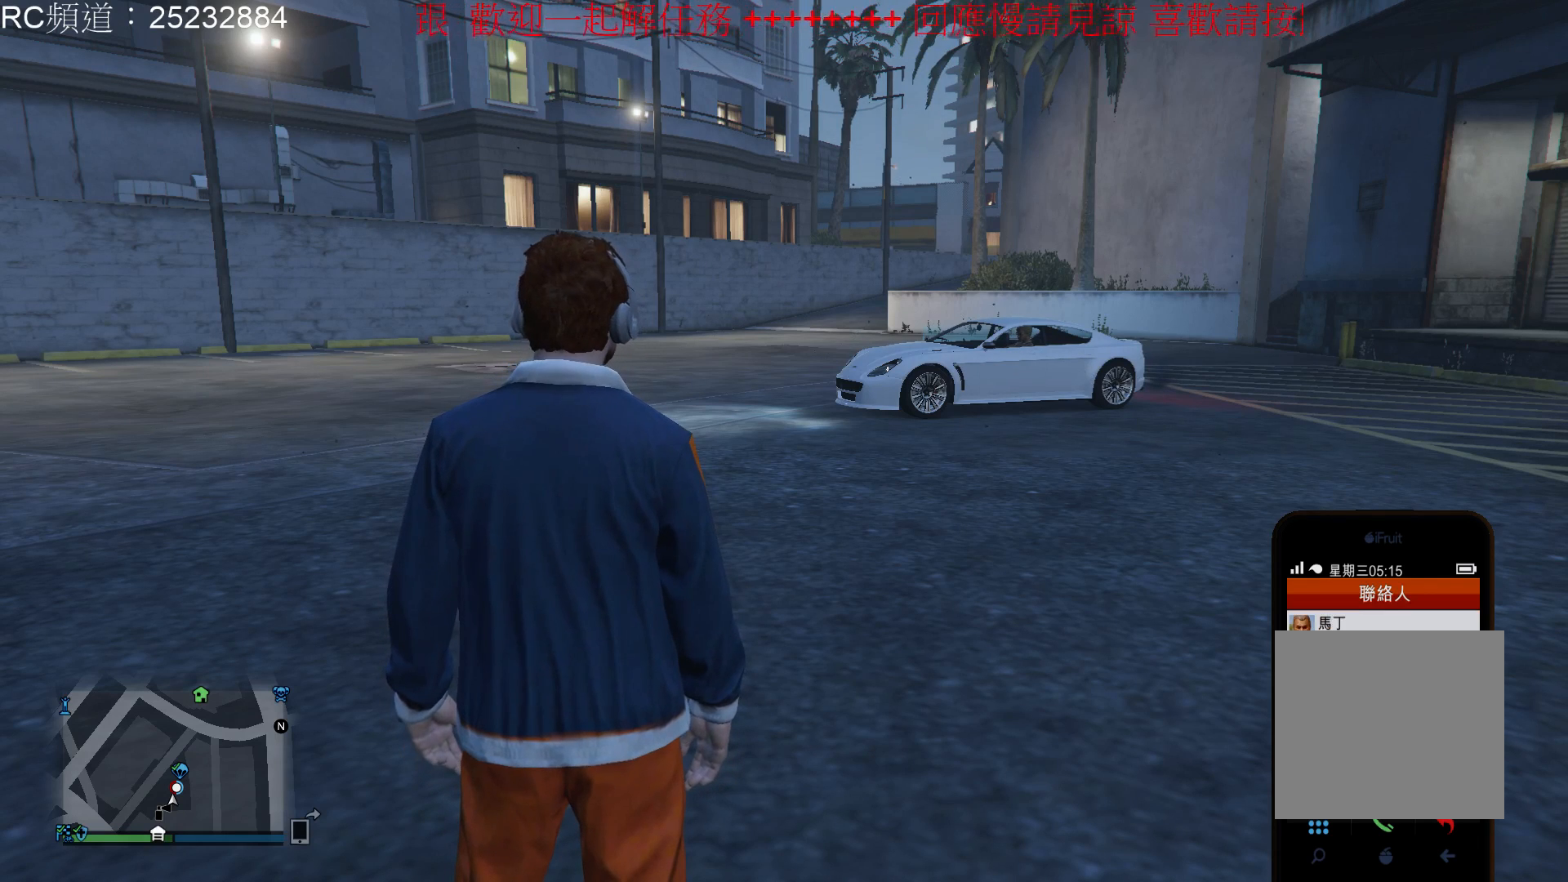
{"dt_ms": 500, "buttons": [], "left_stick": "center", "right_stick": "center", "events": [[67, "A", "down"], [200, "A", "up"]]}